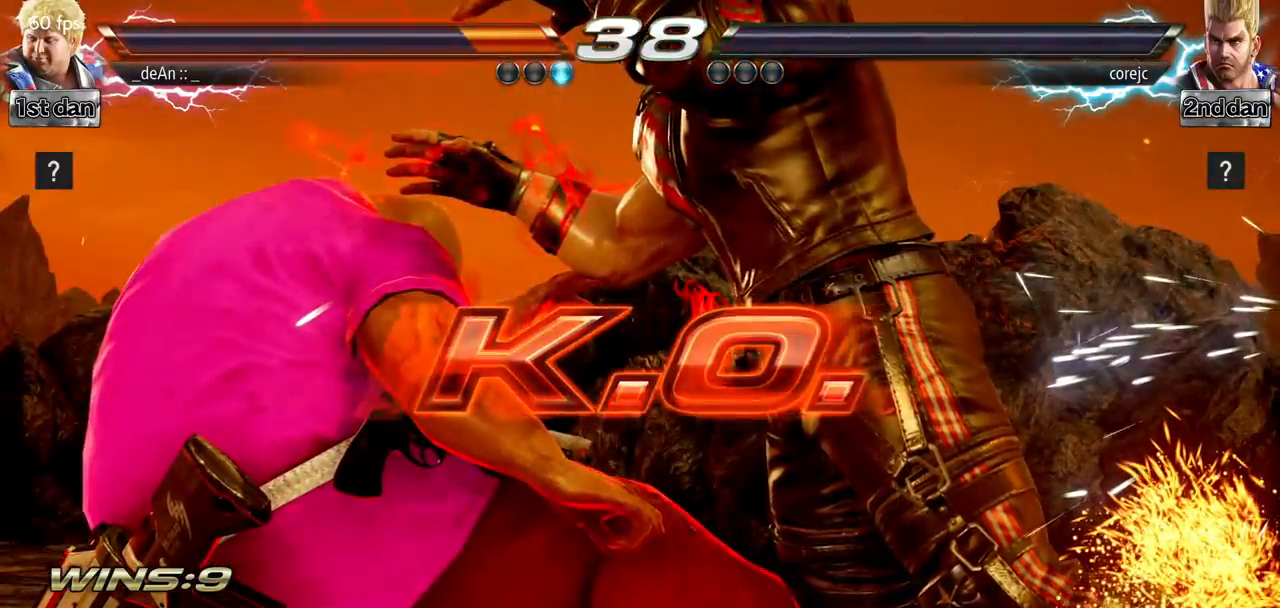
Gameplay with a controller (arcade stick); each line is a JSON object with the inputs held at the frame after it. "events" lists button and stick changes between this image and that frame as [ms after this image, input, new state], when the widget could be followed in between. Not read: L3 R3.
{"buttons": [], "left_stick": "center", "events": []}
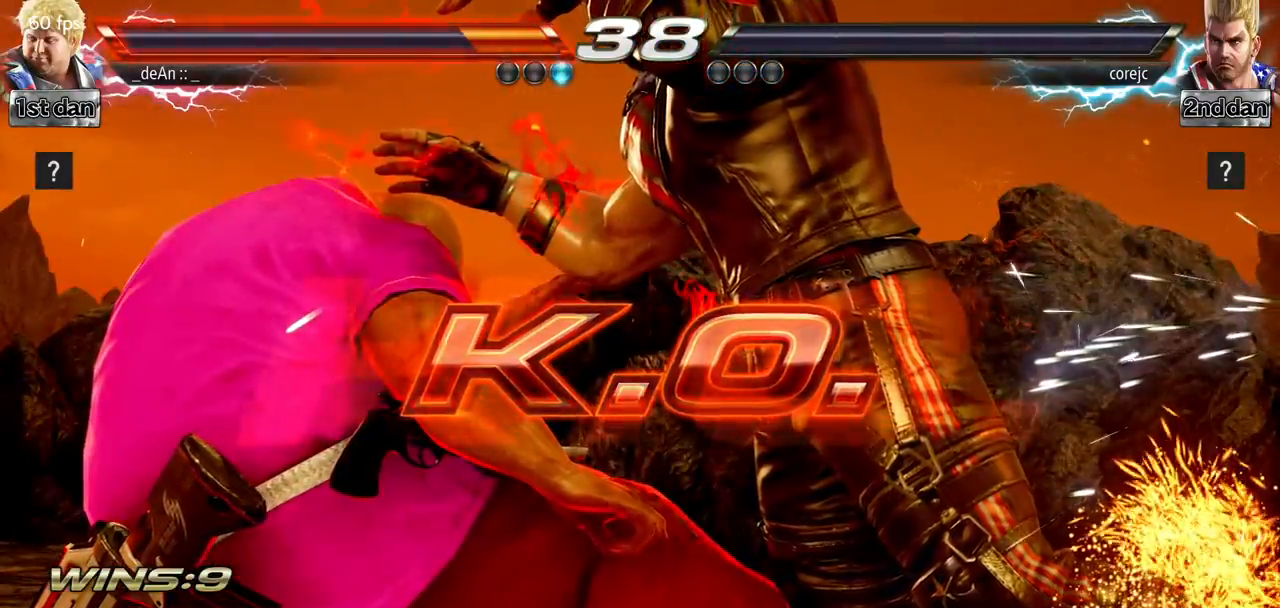
{"buttons": [], "left_stick": "center", "events": []}
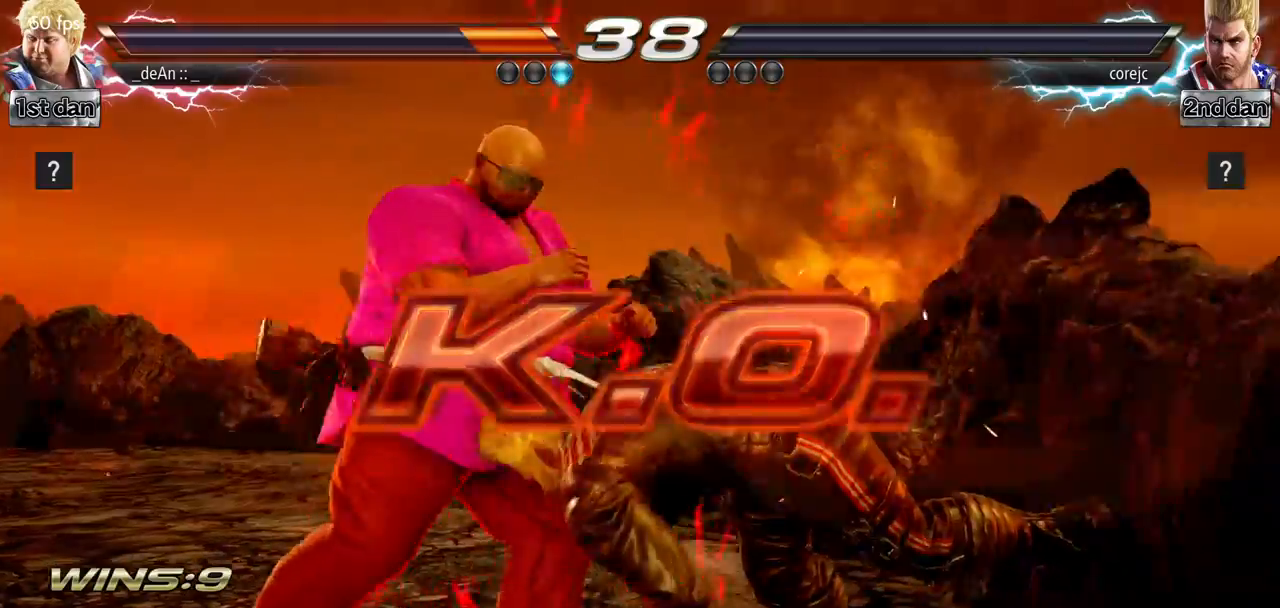
{"buttons": [], "left_stick": "center", "events": [[150, "left_stick", "down"], [184, "CROSS", "down"], [334, "CROSS", "up"], [417, "left_stick", "center"]]}
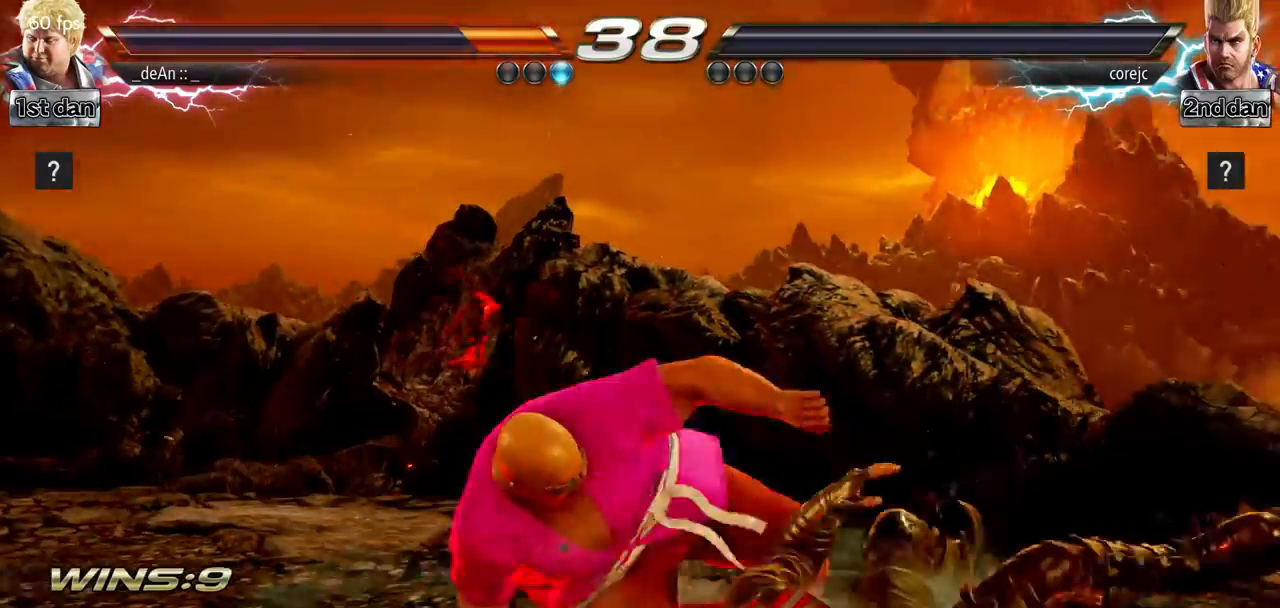
{"buttons": [], "left_stick": "center", "events": []}
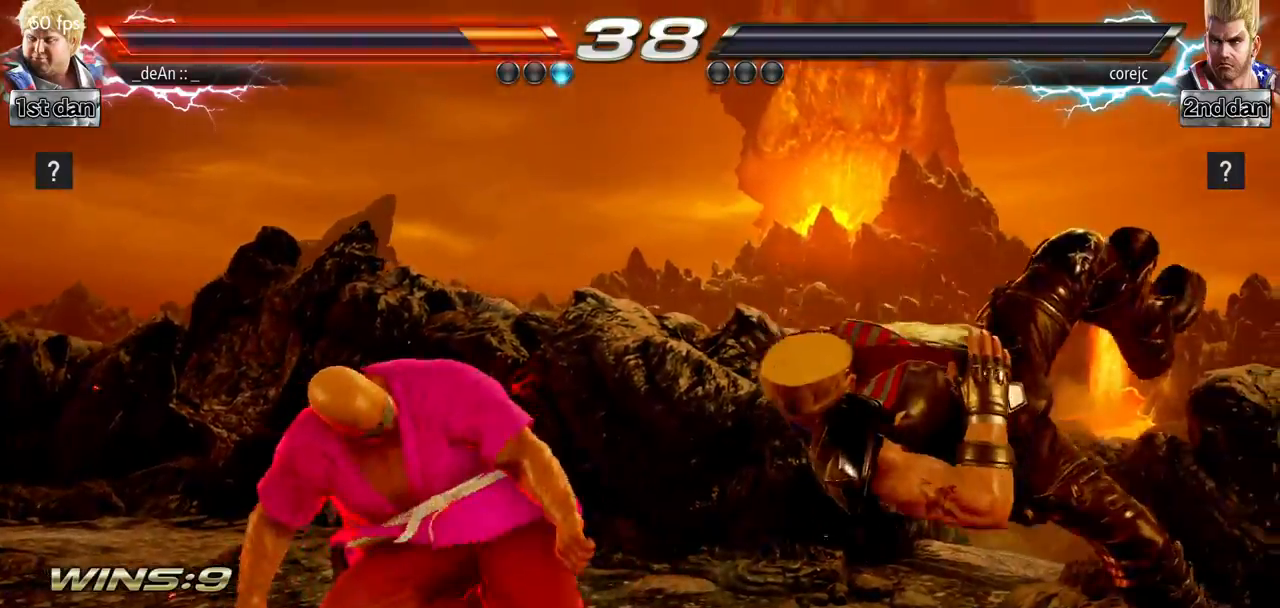
{"buttons": [], "left_stick": "center", "events": []}
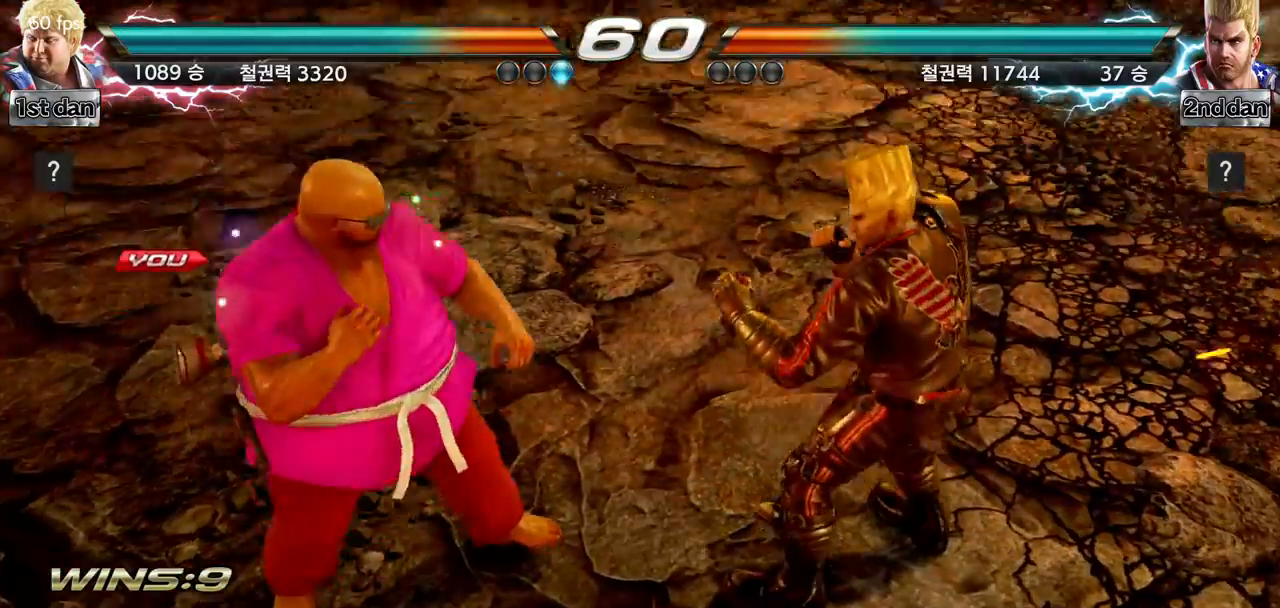
{"buttons": [], "left_stick": "center", "events": [[300, "left_stick", "right"], [417, "left_stick", "center"]]}
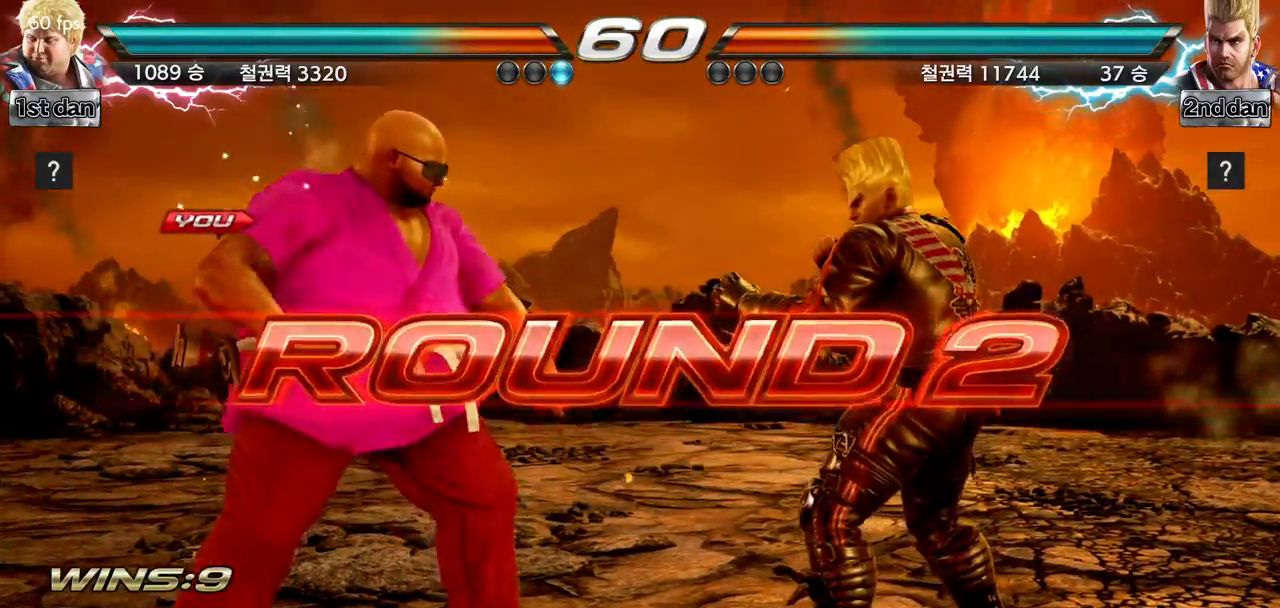
{"buttons": [], "left_stick": "right", "events": [[33, "left_stick", "down"], [117, "left_stick", "right"], [267, "left_stick", "center"], [384, "left_stick", "down"], [451, "left_stick", "right"]]}
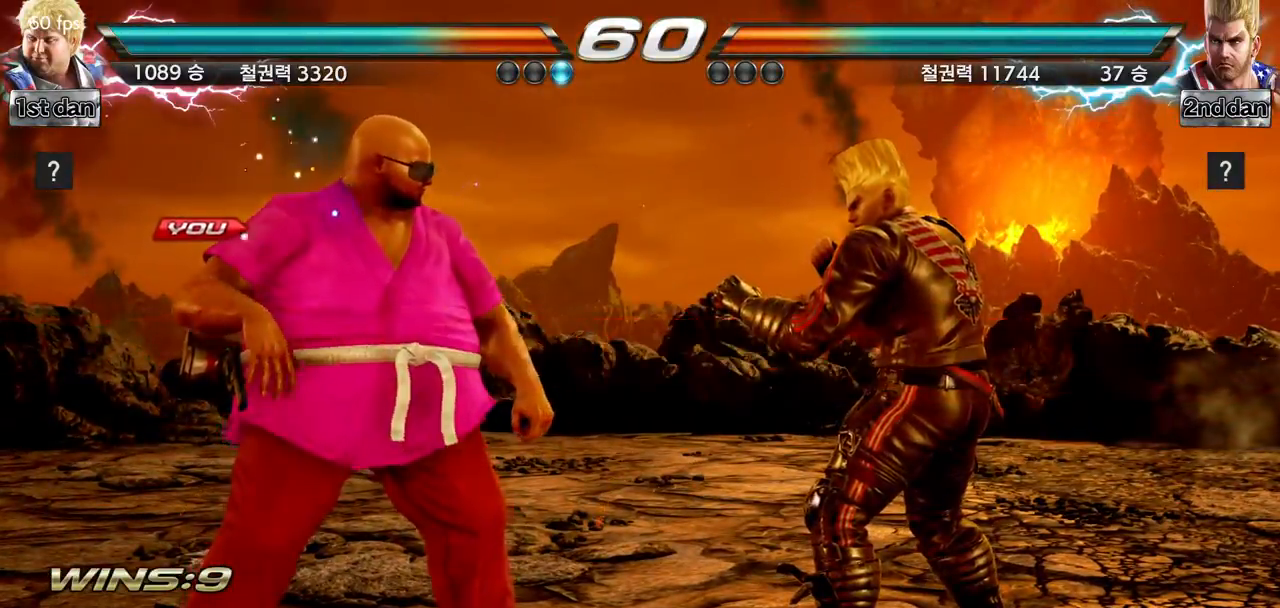
{"buttons": [], "left_stick": "center", "events": [[116, "left_stick", "center"], [250, "left_stick", "right"], [400, "left_stick", "center"]]}
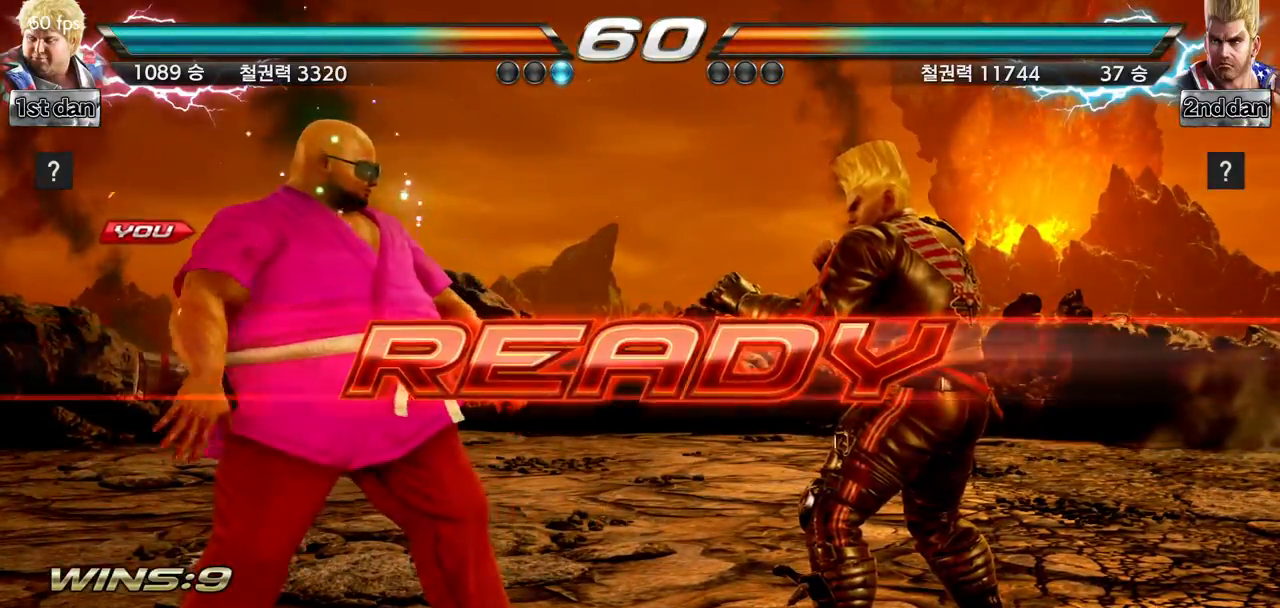
{"buttons": ["SQUARE"], "left_stick": "center", "events": [[33, "left_stick", "right"], [117, "left_stick", "center"], [267, "SQUARE", "down"], [384, "SQUARE", "up"], [467, "SQUARE", "down"]]}
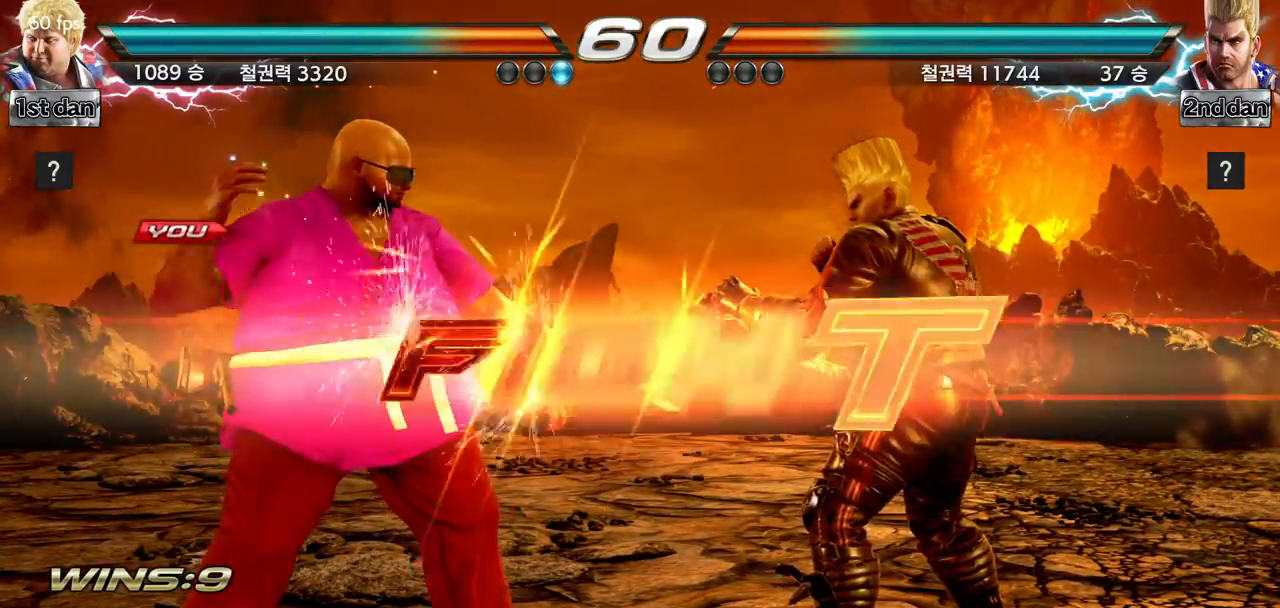
{"buttons": ["CIRCLE"], "left_stick": "right", "events": [[116, "SQUARE", "up"], [467, "left_stick", "right"], [483, "CIRCLE", "down"]]}
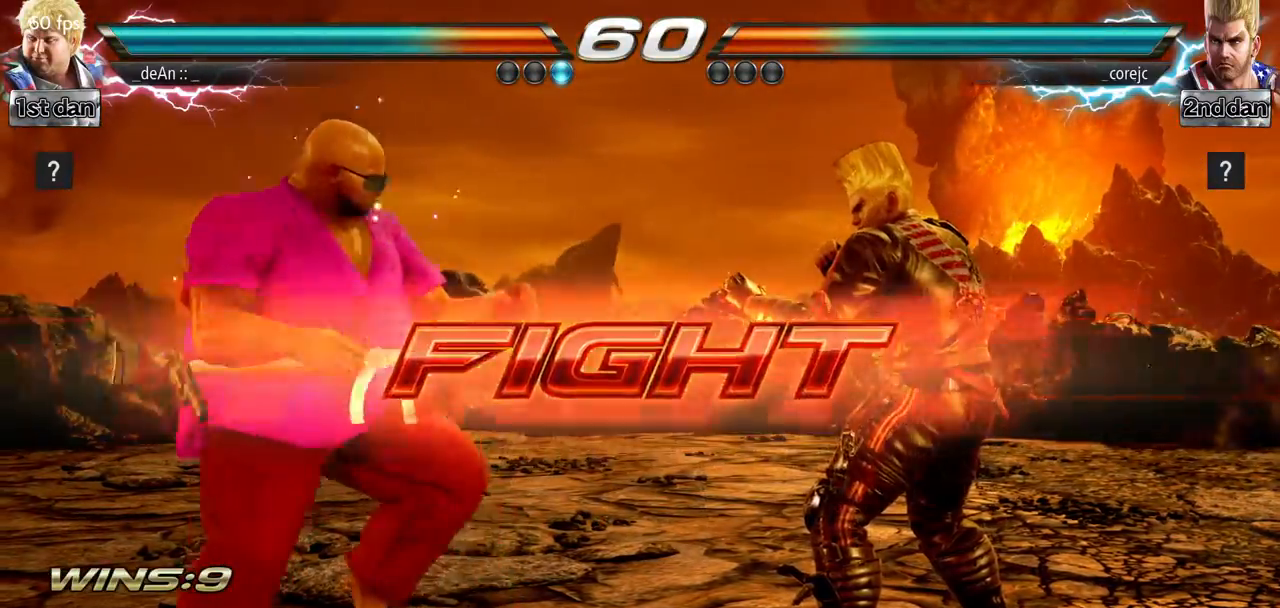
{"buttons": [], "left_stick": "center", "events": [[100, "CIRCLE", "up"], [234, "left_stick", "center"]]}
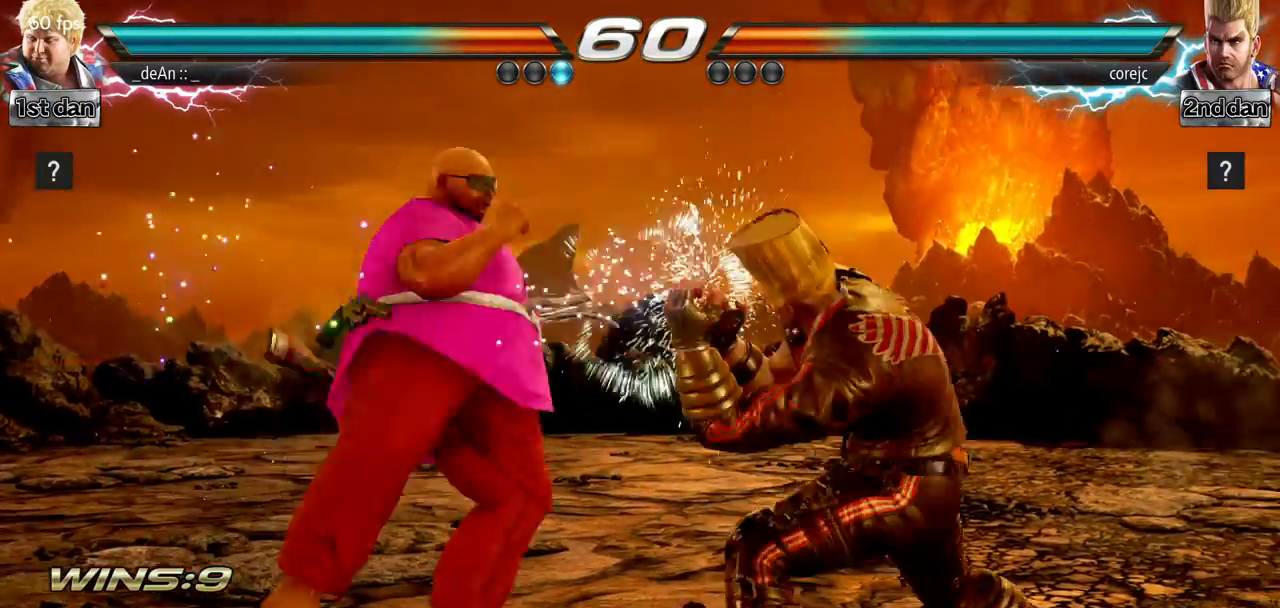
{"buttons": [], "left_stick": "left", "events": [[333, "left_stick", "left"]]}
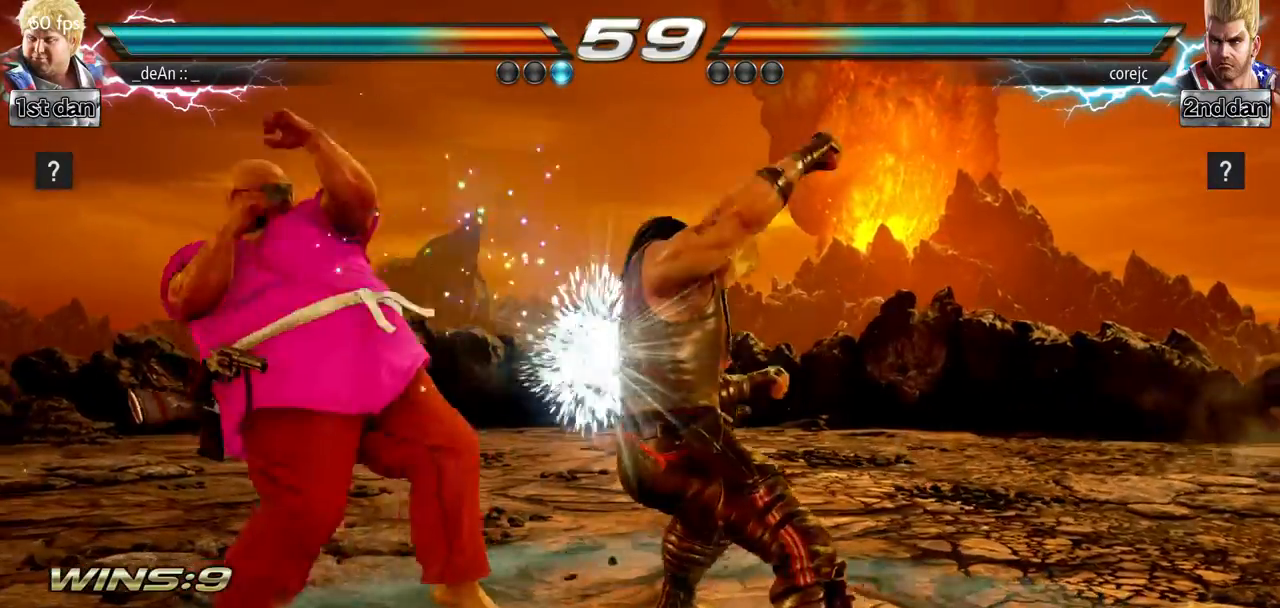
{"buttons": ["SQUARE"], "left_stick": "center", "events": [[217, "left_stick", "center"], [284, "SQUARE", "down"], [317, "SQUARE", "up"], [400, "SQUARE", "down"]]}
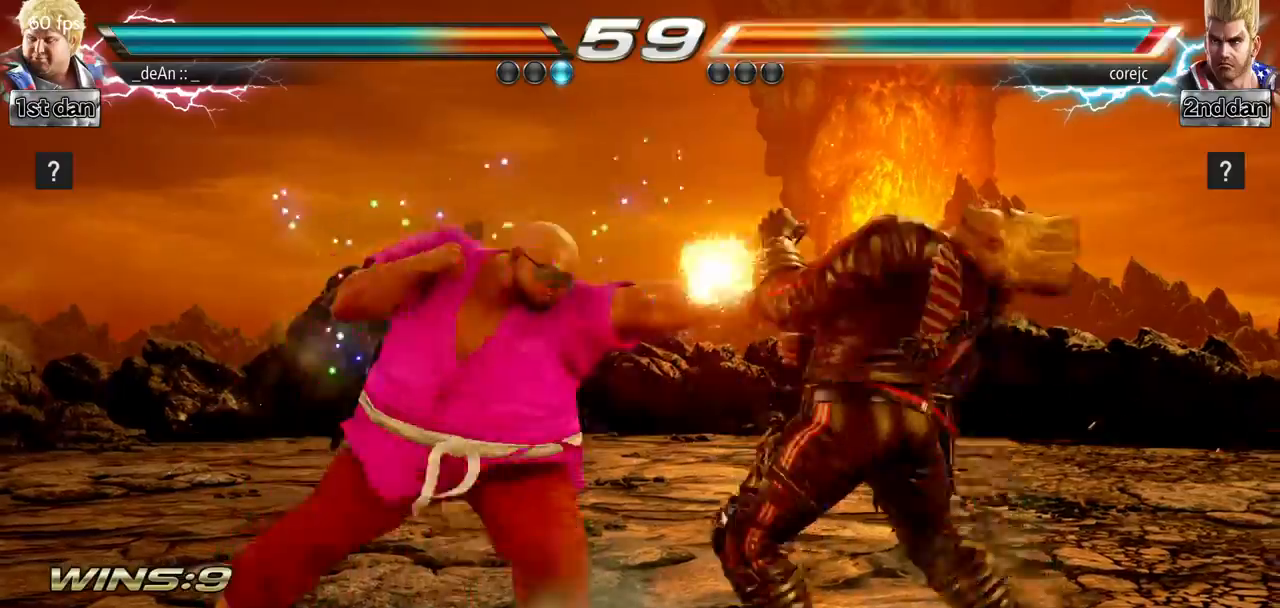
{"buttons": [], "left_stick": "center", "events": [[33, "TRIANGLE", "down"], [150, "SQUARE", "up"], [216, "TRIANGLE", "up"]]}
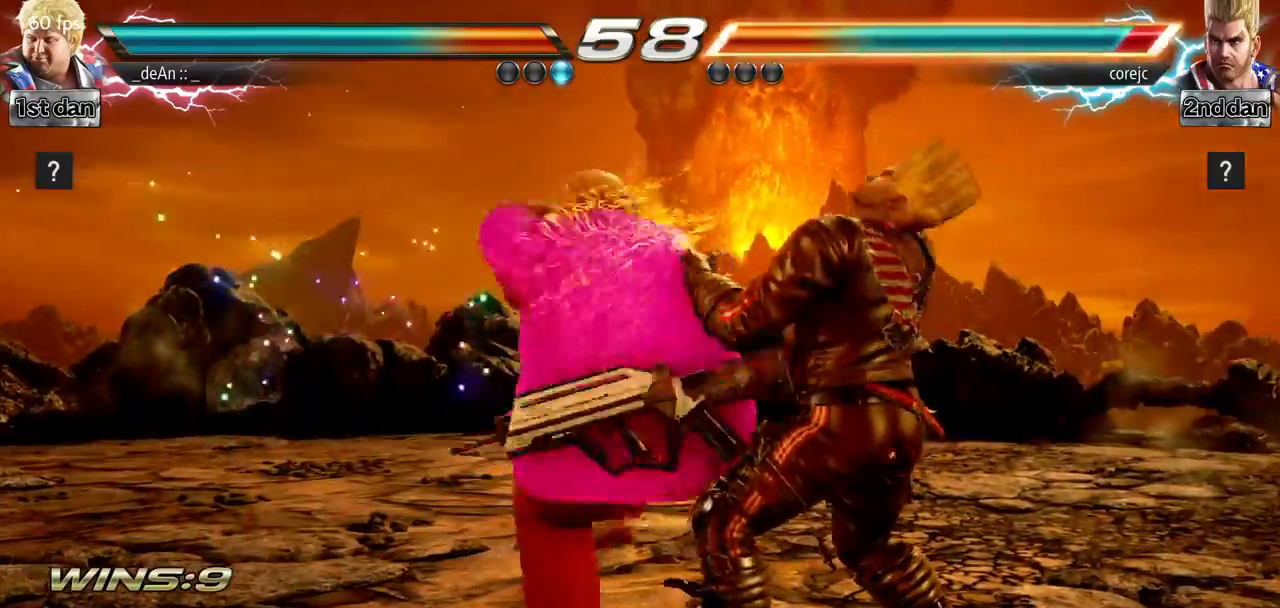
{"buttons": [], "left_stick": "center", "events": []}
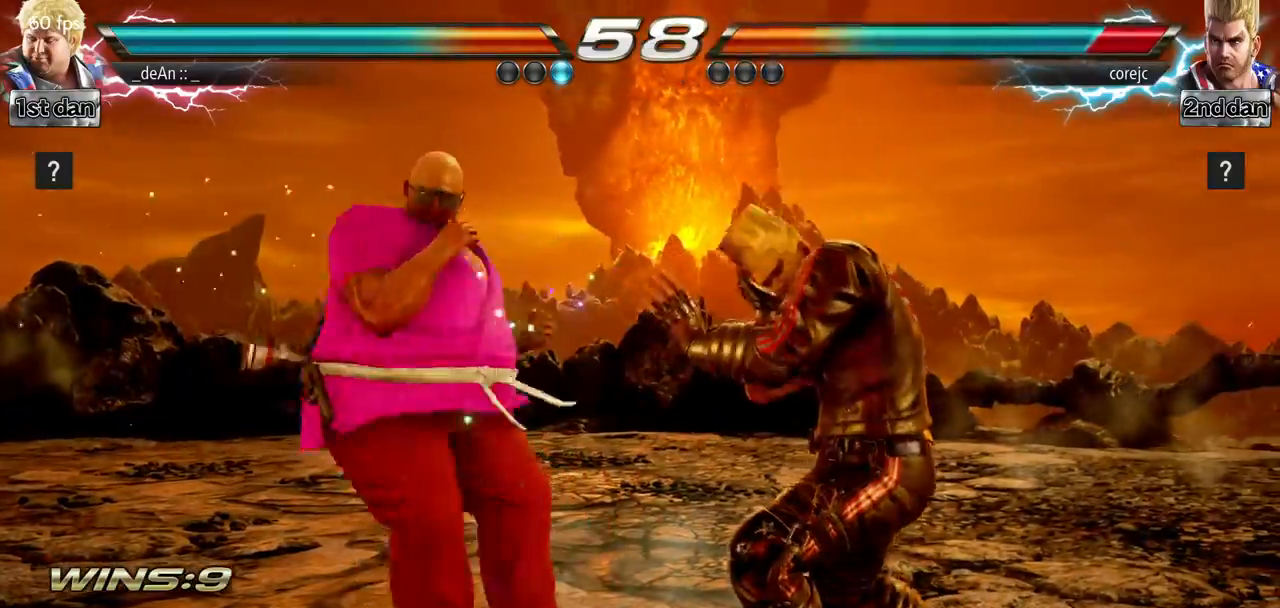
{"buttons": [], "left_stick": "right", "events": [[33, "TRIANGLE", "down"], [216, "TRIANGLE", "up"], [433, "left_stick", "right"]]}
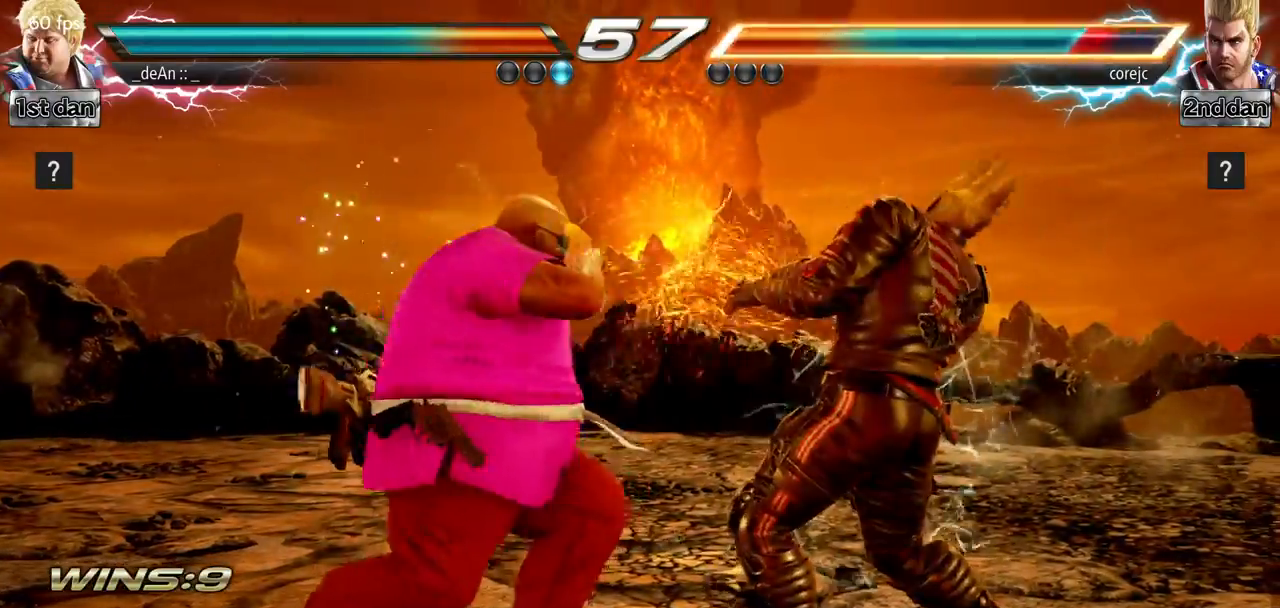
{"buttons": [], "left_stick": "center", "events": [[17, "left_stick", "center"], [84, "left_stick", "right"], [167, "SQUARE", "down"], [167, "TRIANGLE", "down"], [217, "SQUARE", "up"], [217, "TRIANGLE", "up"], [334, "left_stick", "center"]]}
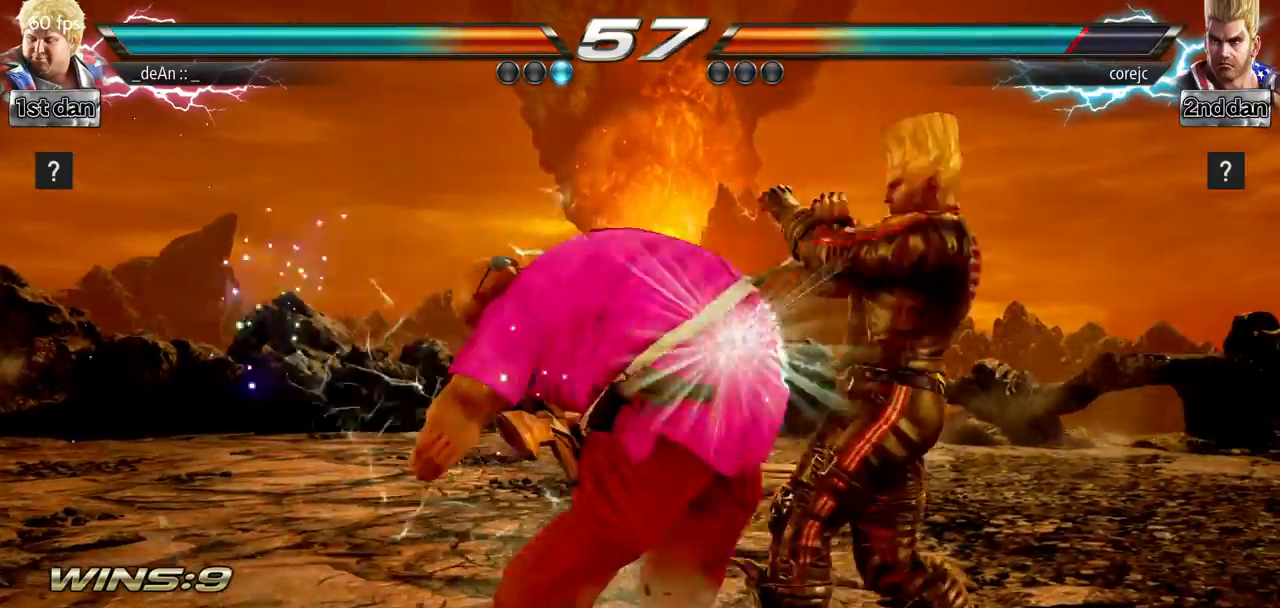
{"buttons": [], "left_stick": "left", "events": [[384, "left_stick", "left"]]}
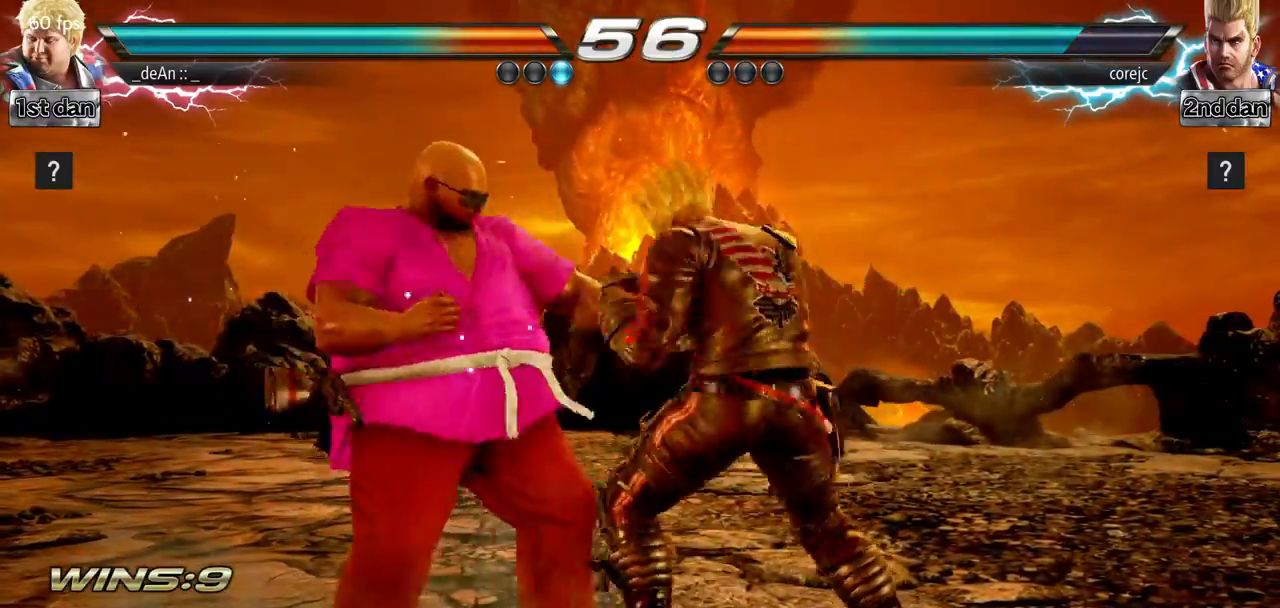
{"buttons": [], "left_stick": "left", "events": []}
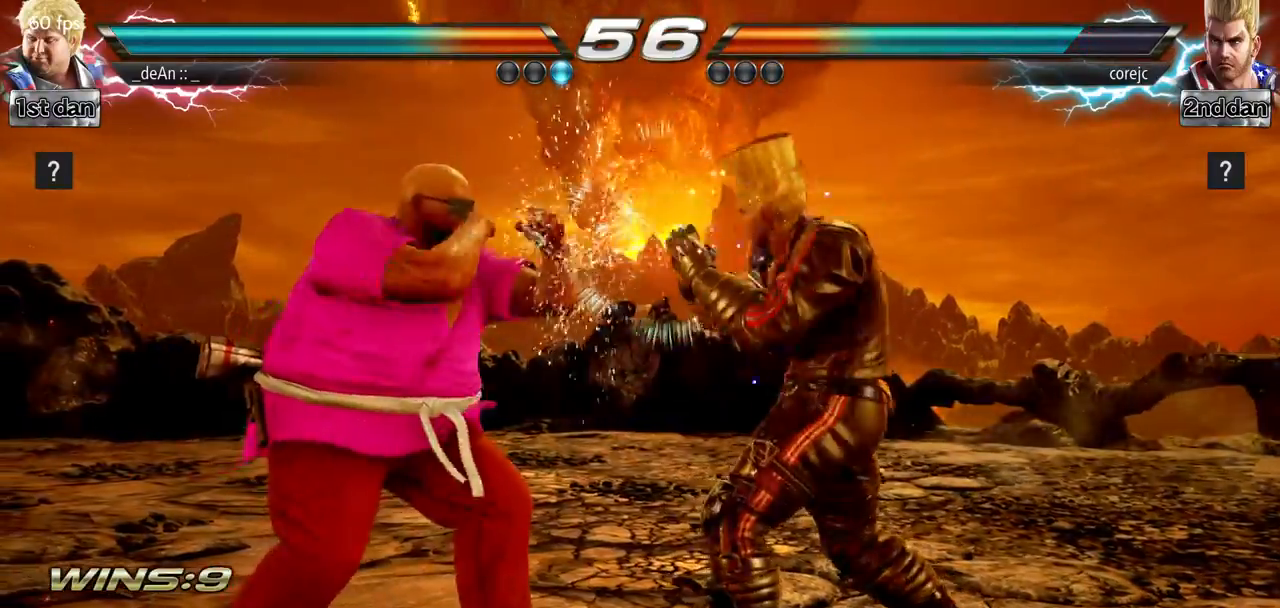
{"buttons": ["SQUARE", "TRIANGLE"], "left_stick": "center", "events": [[100, "left_stick", "down"], [334, "left_stick", "center"], [367, "TRIANGLE", "down"], [434, "SQUARE", "down"]]}
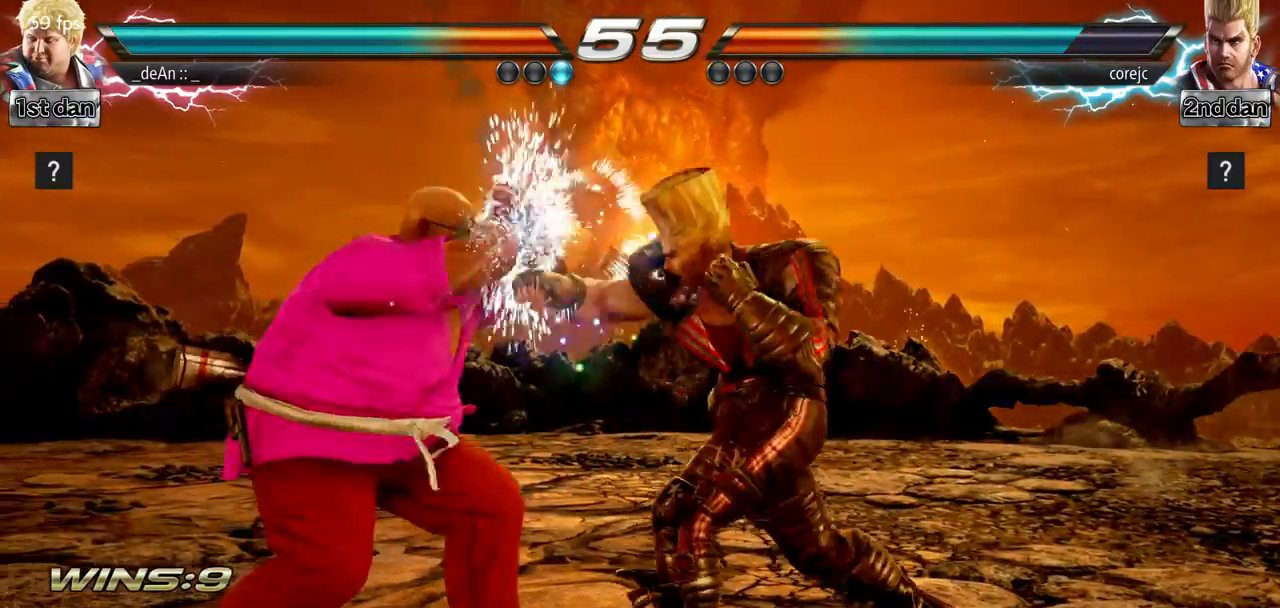
{"buttons": [], "left_stick": "center", "events": [[50, "TRIANGLE", "up"], [84, "SQUARE", "up"]]}
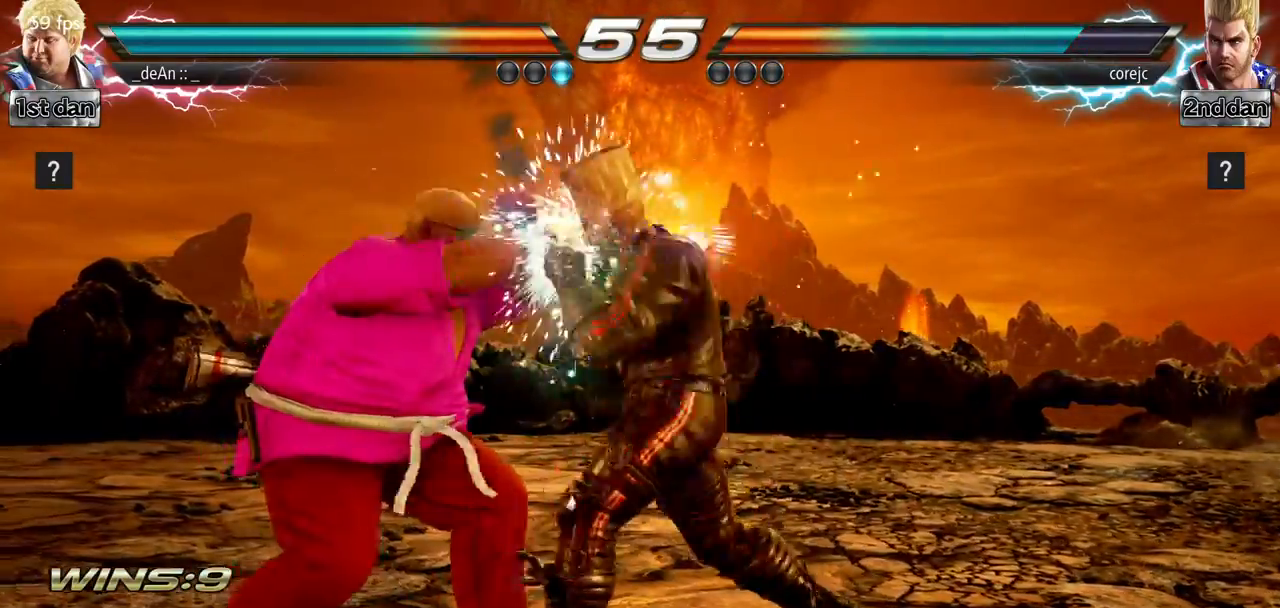
{"buttons": ["SQUARE"], "left_stick": "center", "events": [[300, "SQUARE", "down"], [384, "SQUARE", "up"], [434, "SQUARE", "down"]]}
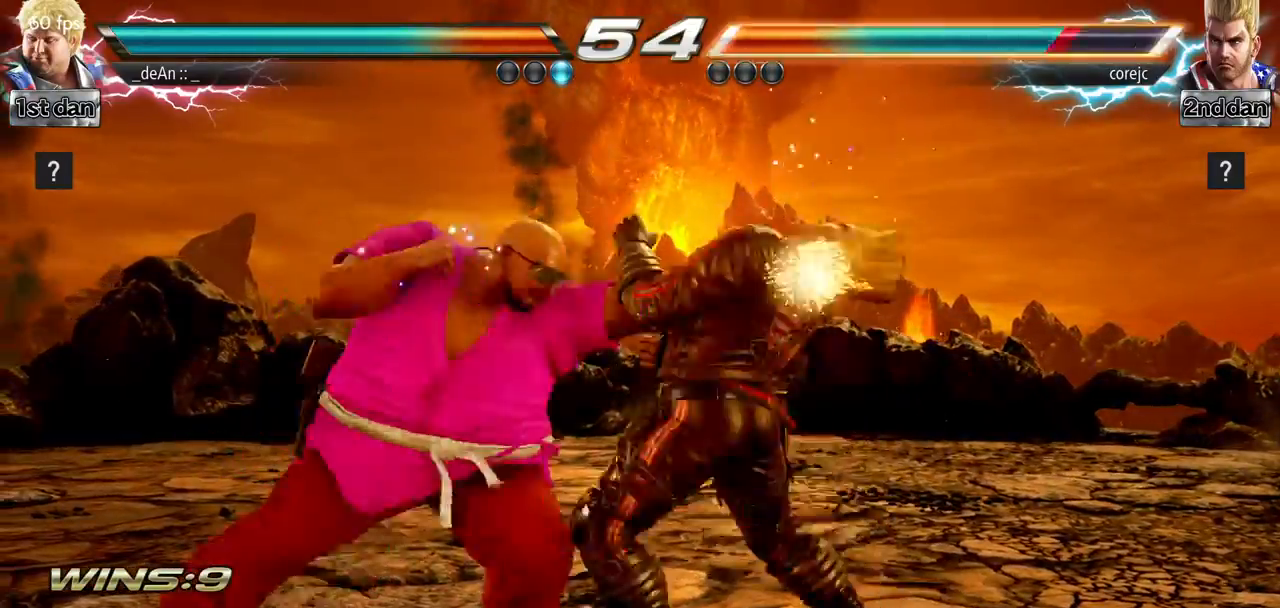
{"buttons": [], "left_stick": "center", "events": [[84, "TRIANGLE", "down"], [134, "SQUARE", "up"], [234, "TRIANGLE", "up"]]}
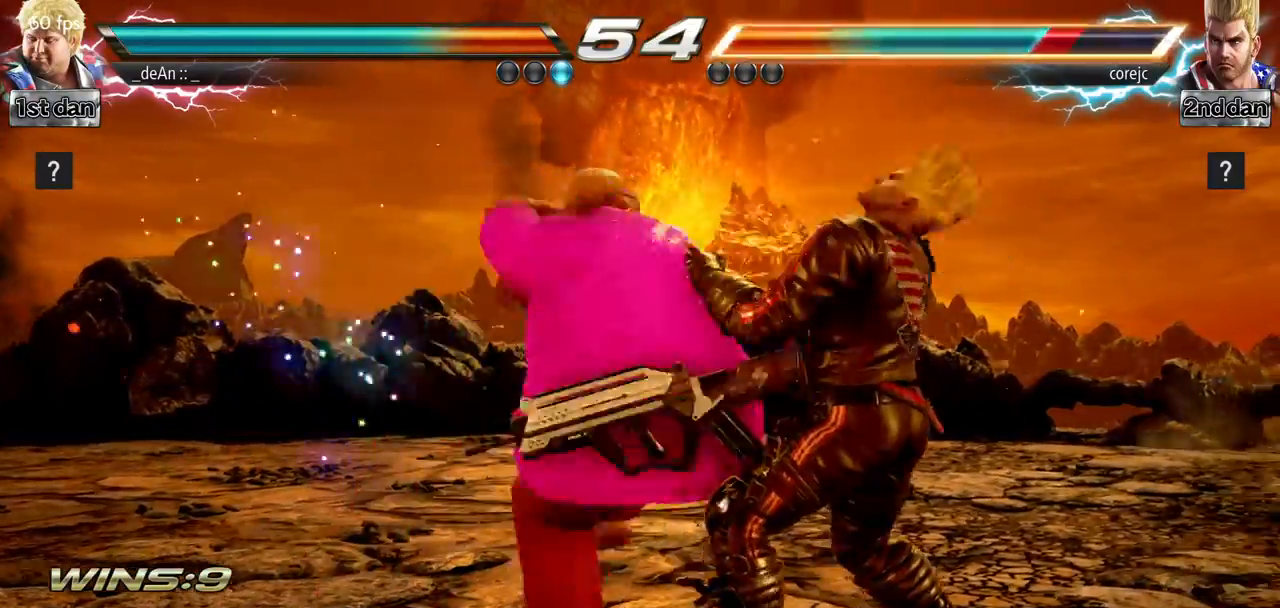
{"buttons": [], "left_stick": "center", "events": []}
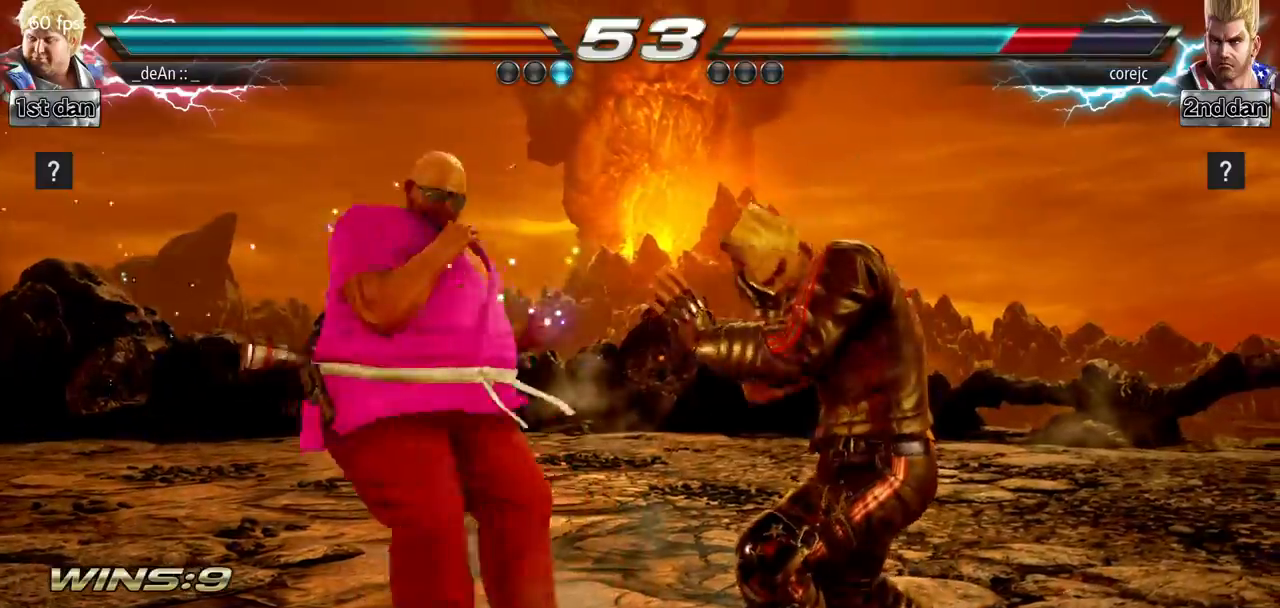
{"buttons": ["SQUARE"], "left_stick": "center", "events": [[34, "SQUARE", "down"], [201, "SQUARE", "up"], [484, "SQUARE", "down"]]}
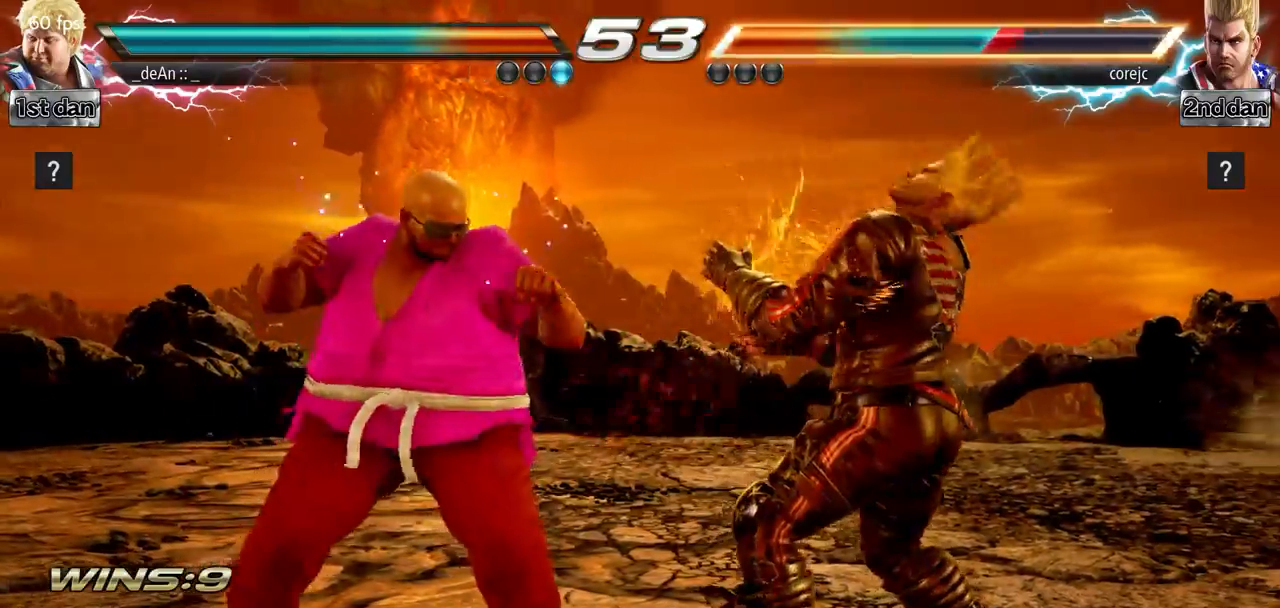
{"buttons": ["SQUARE"], "left_stick": "center", "events": [[167, "SQUARE", "up"], [467, "SQUARE", "down"]]}
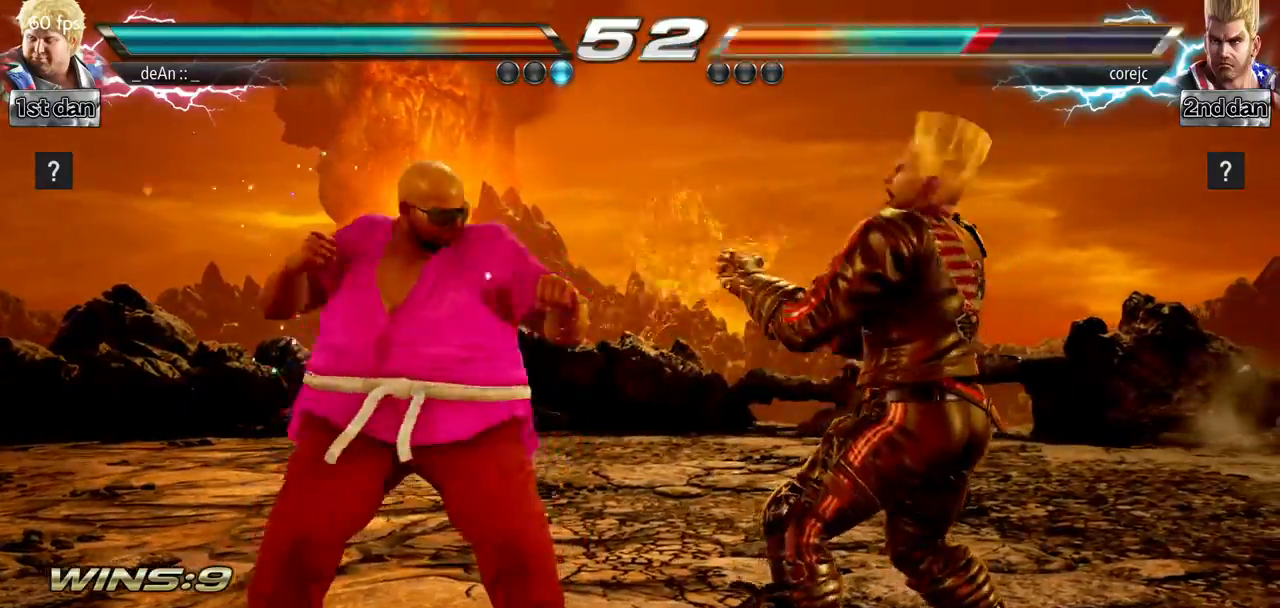
{"buttons": ["SQUARE"], "left_stick": "center", "events": [[117, "SQUARE", "up"], [417, "SQUARE", "down"]]}
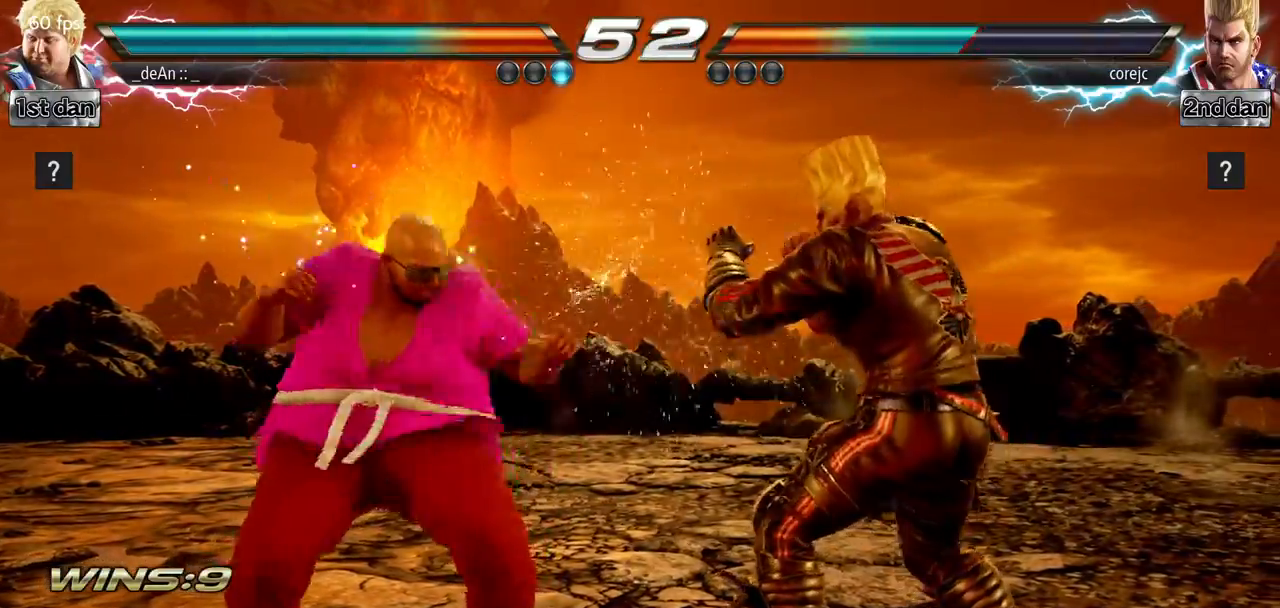
{"buttons": [], "left_stick": "right"}
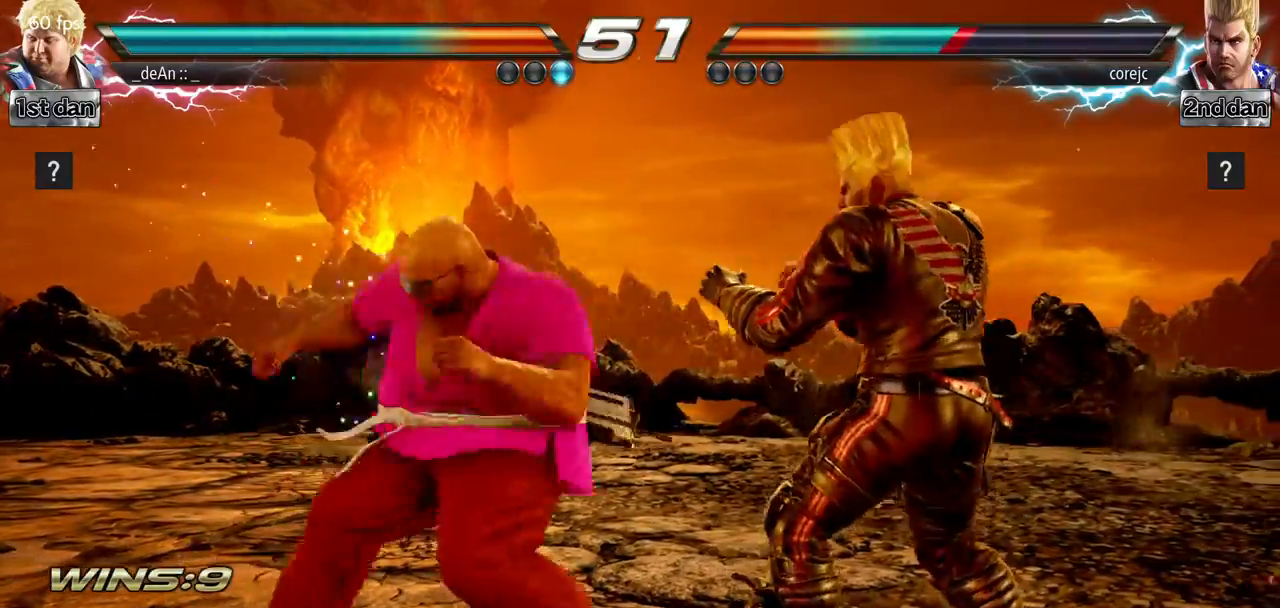
{"buttons": [], "left_stick": "center", "events": [[67, "left_stick", "center"]]}